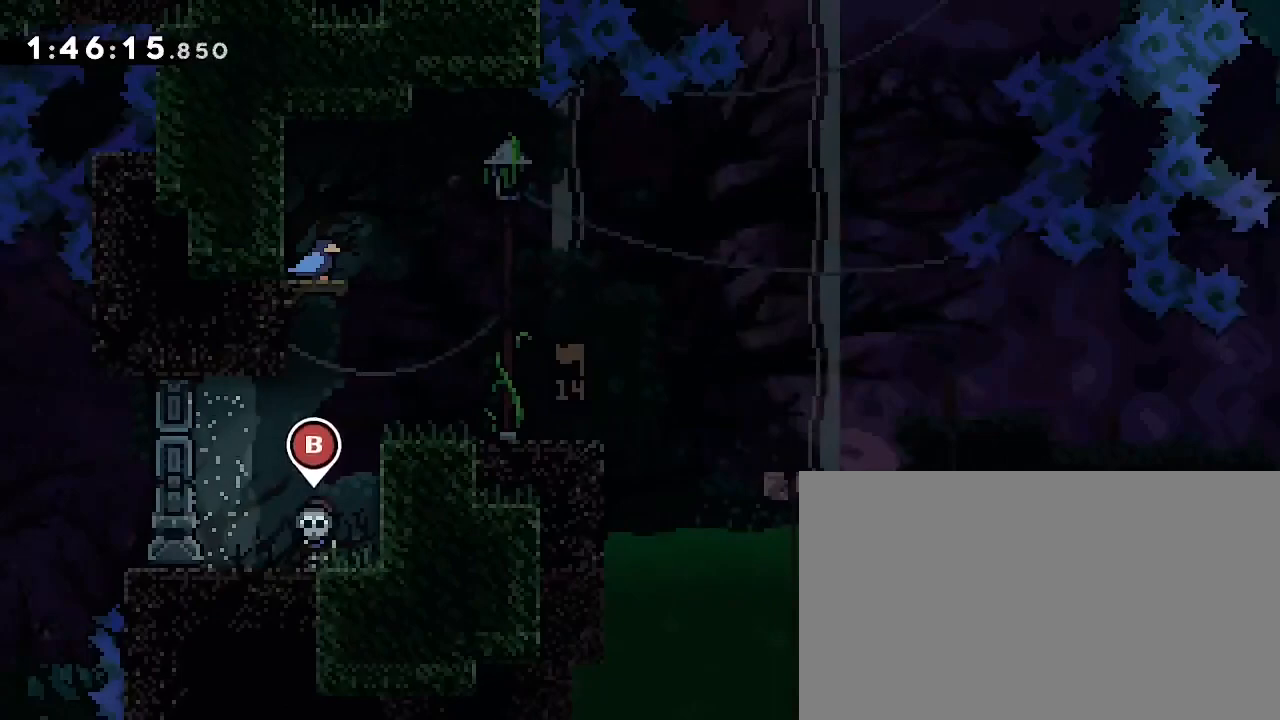
Gameplay with a controller (Xbox layout); each line is a JSON object with the inputs held at the frame after it (dt_ms = milliseconds from this image to that frame). "events" lists button and stick changes between this image and that frame as [ms after this image, input, new state], when the widget could be followed in between. Not read: L1 L2 L3 R1 R2 R3 SELECT START.
{"dt_ms": 1000, "buttons": [], "left_stick": "up", "right_stick": "up", "events": [[33, "left_stick", "left"], [233, "right_stick", "up-right"], [467, "right_stick", "center"], [533, "left_stick", "center"], [600, "left_stick", "right"], [767, "right_stick", "up"], [967, "left_stick", "up"]]}
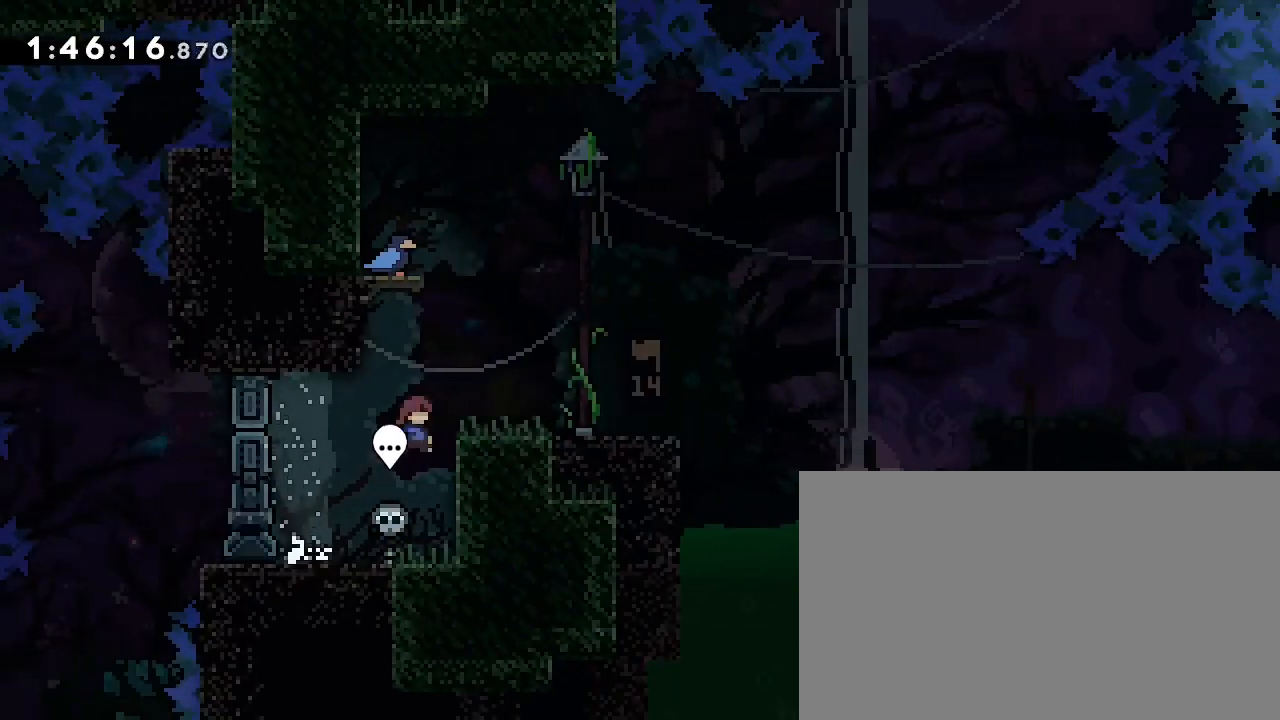
{"dt_ms": 1000, "buttons": [], "left_stick": "left", "right_stick": "left", "events": [[67, "right_stick", "left"], [200, "left_stick", "up-left"], [267, "right_stick", "down-right"], [300, "left_stick", "left"], [400, "right_stick", "center"], [533, "left_stick", "center"], [667, "right_stick", "up"], [700, "left_stick", "right"], [833, "left_stick", "left"], [833, "right_stick", "left"]]}
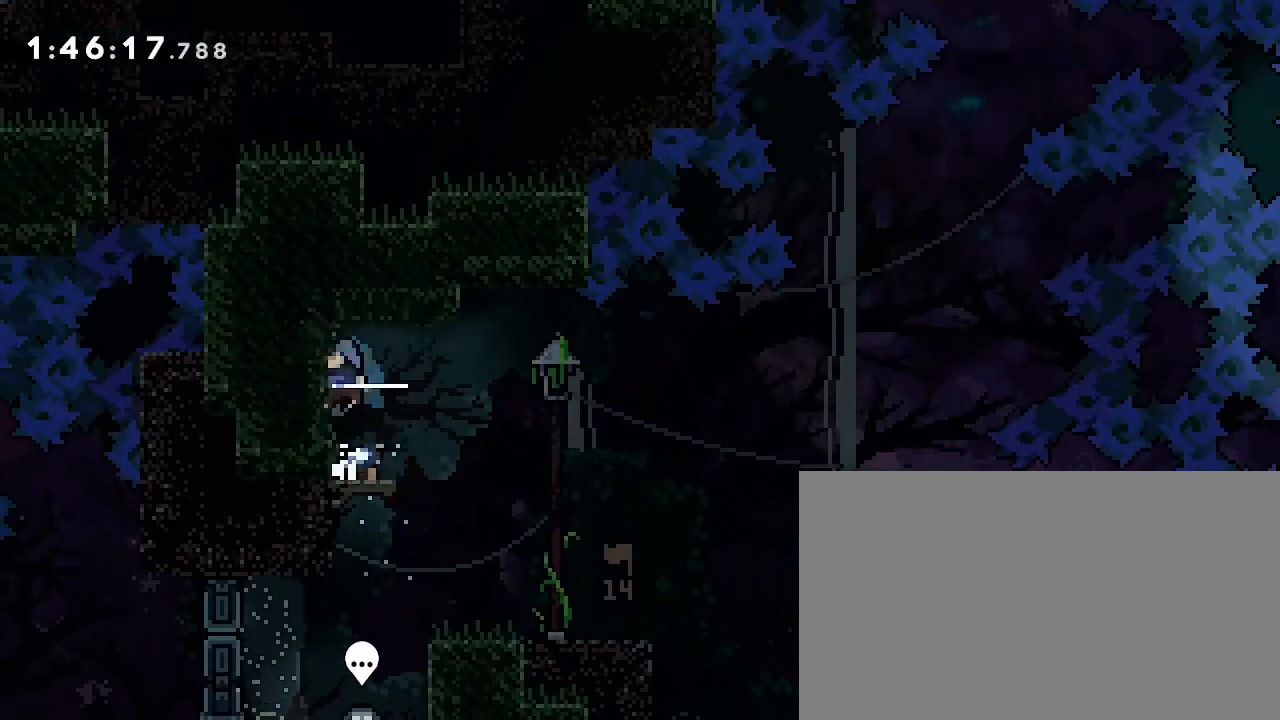
{"dt_ms": 500, "buttons": [], "left_stick": "right", "right_stick": "center", "events": [[33, "right_stick", "center"], [233, "left_stick", "center"], [433, "left_stick", "right"]]}
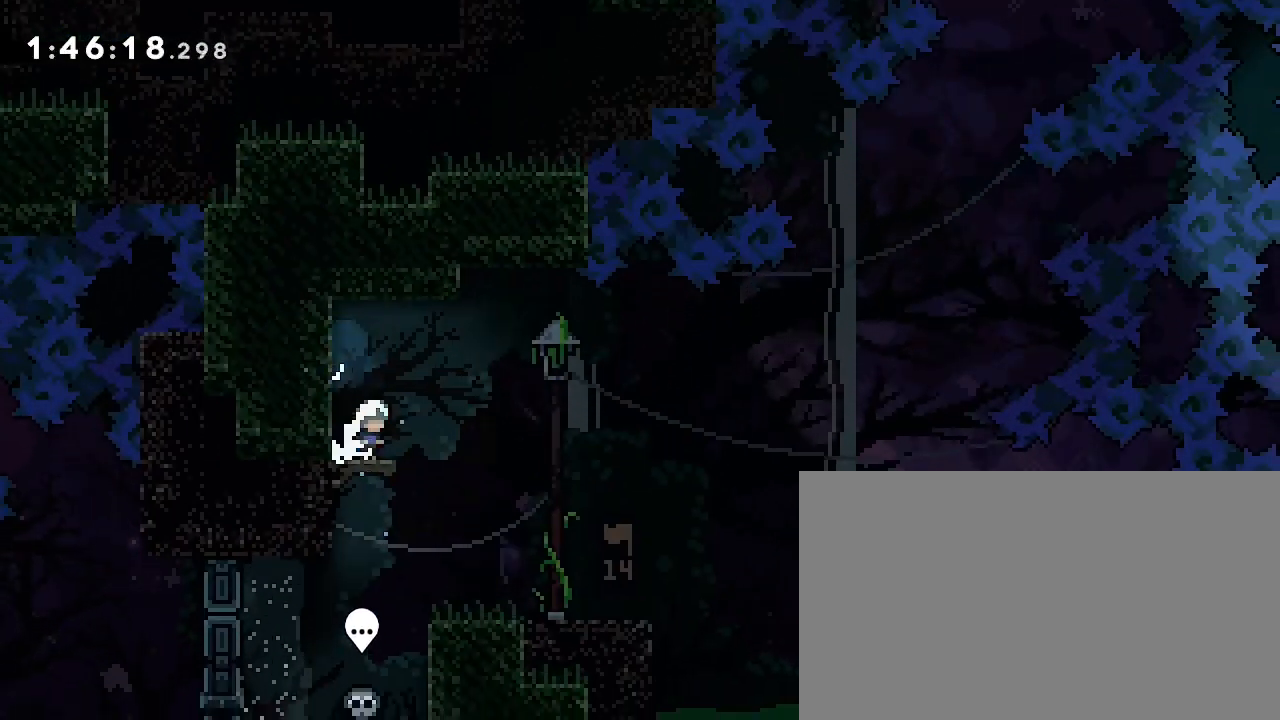
{"dt_ms": 500, "buttons": [], "left_stick": "up", "right_stick": "left", "events": [[33, "right_stick", "up-right"], [300, "right_stick", "center"], [367, "left_stick", "up"], [400, "right_stick", "left"]]}
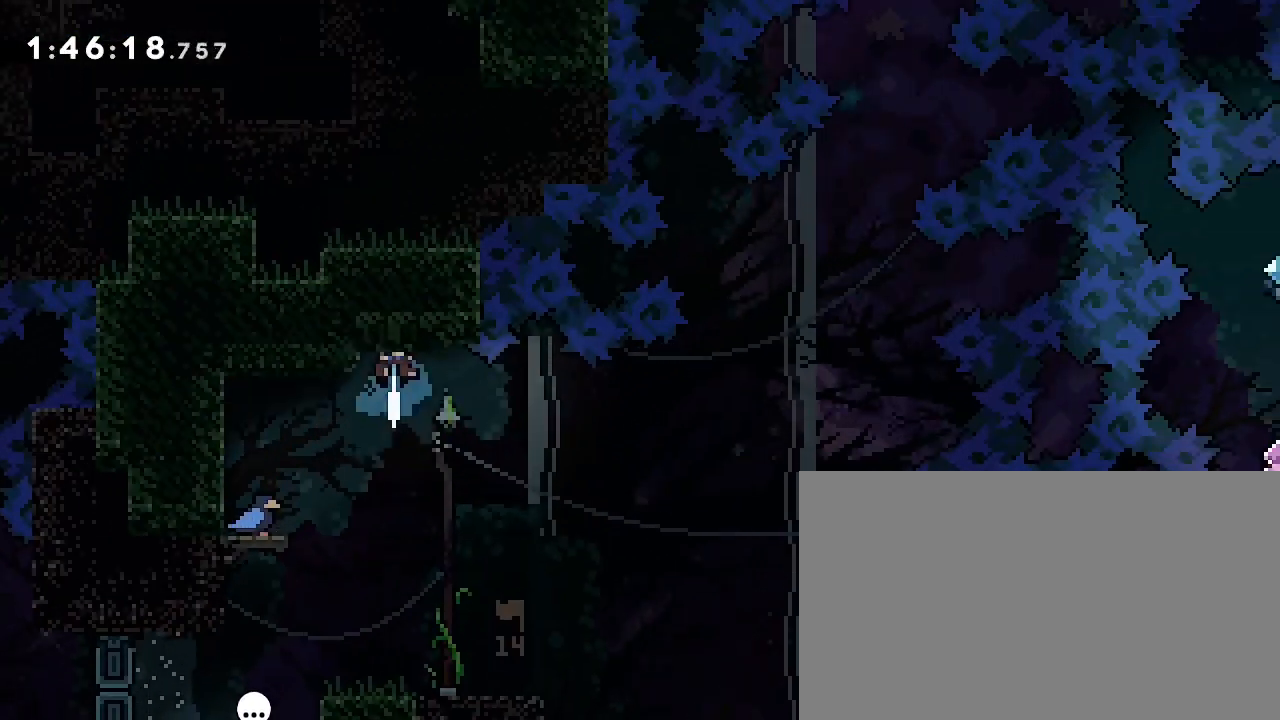
{"dt_ms": 500, "buttons": [], "left_stick": "center", "right_stick": "center", "events": [[67, "right_stick", "center"], [133, "left_stick", "center"]]}
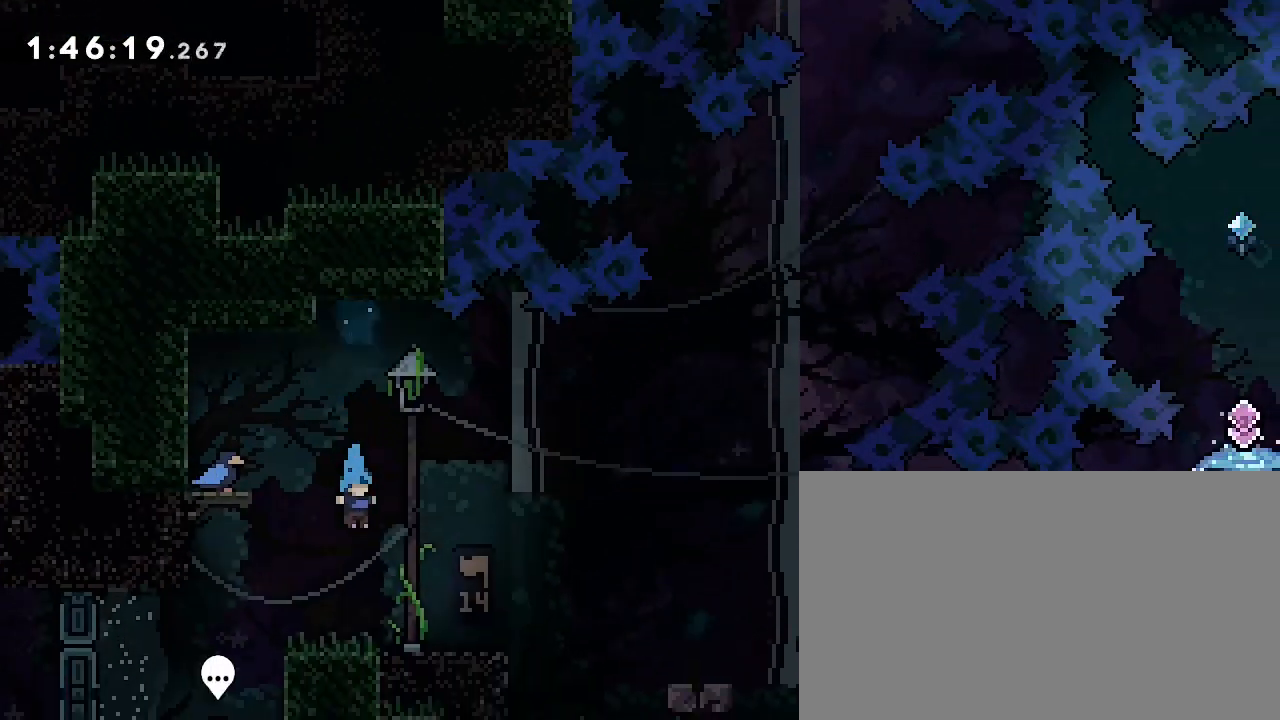
{"dt_ms": 500, "buttons": [], "left_stick": "right", "right_stick": "center", "events": [[333, "left_stick", "right"]]}
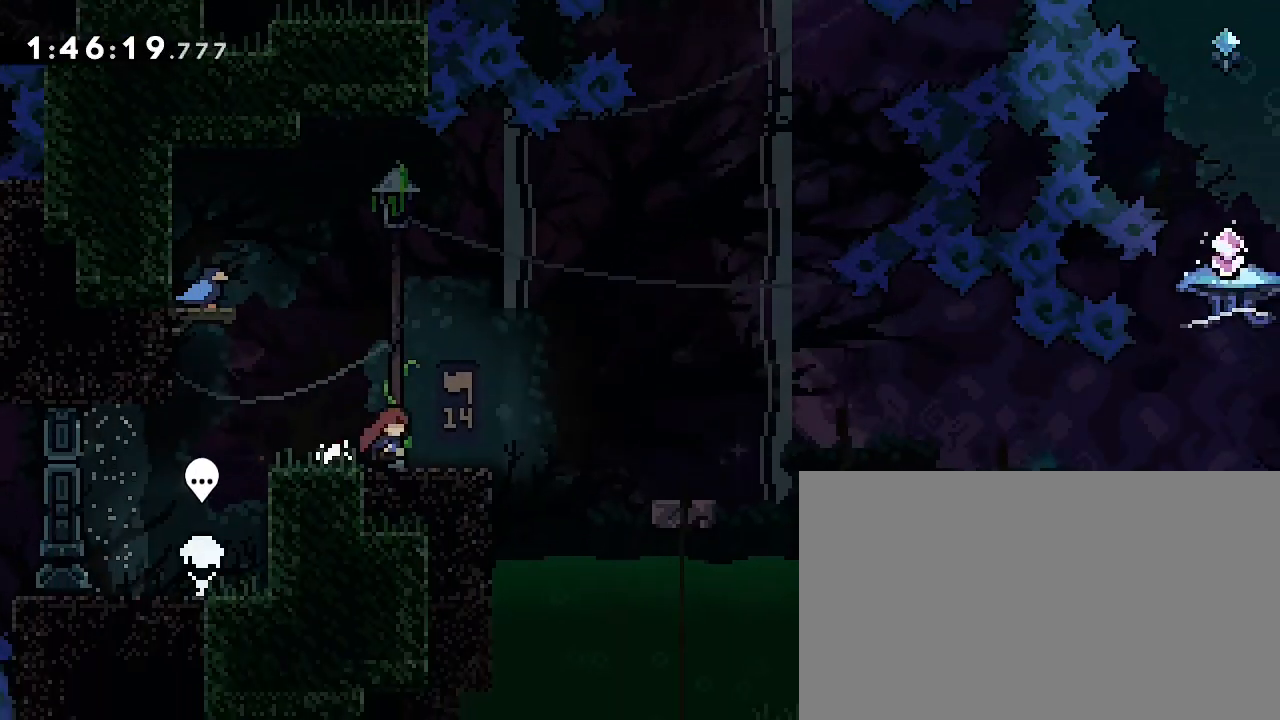
{"dt_ms": 500, "buttons": [], "left_stick": "down-right", "right_stick": "down-left", "events": [[100, "right_stick", "up-right"], [233, "right_stick", "center"], [367, "left_stick", "down-right"], [433, "right_stick", "down-left"]]}
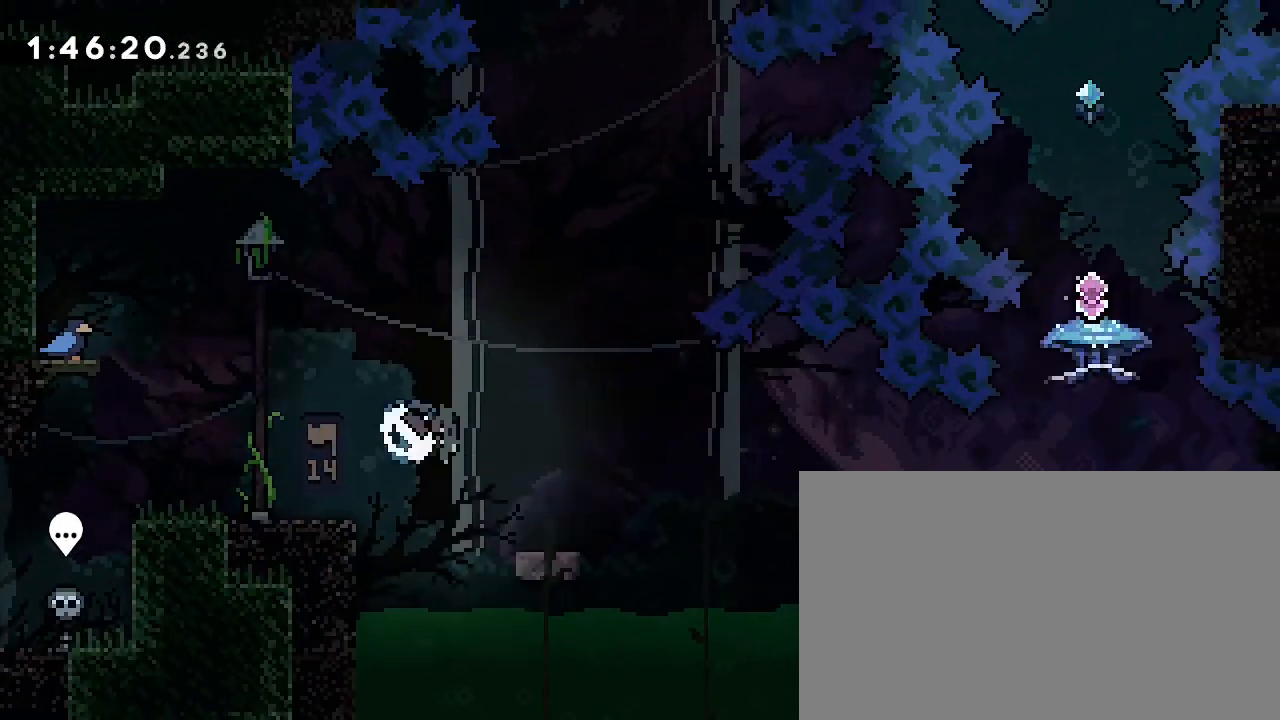
{"dt_ms": 500, "buttons": [], "left_stick": "center", "right_stick": "center", "events": [[67, "left_stick", "center"], [67, "right_stick", "center"]]}
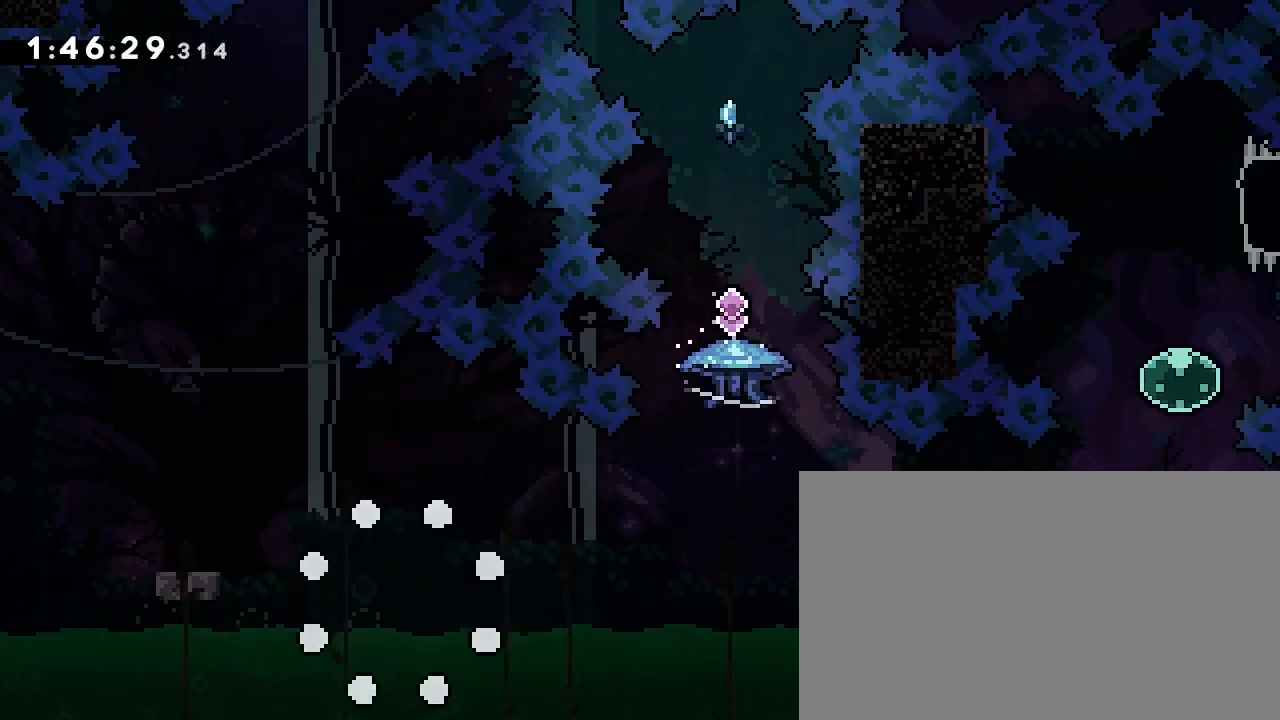
{"dt_ms": 500, "buttons": [], "left_stick": "center", "right_stick": "center", "events": []}
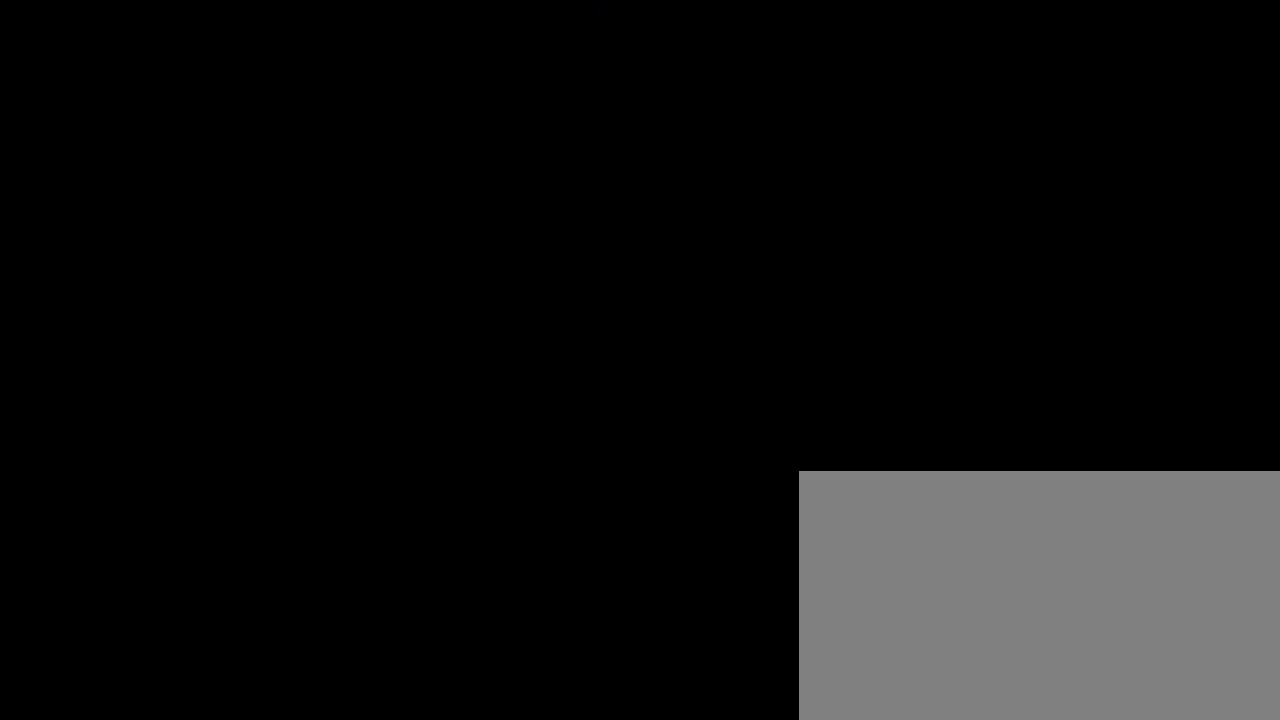
{"dt_ms": 500, "buttons": [], "left_stick": "center", "right_stick": "center", "events": []}
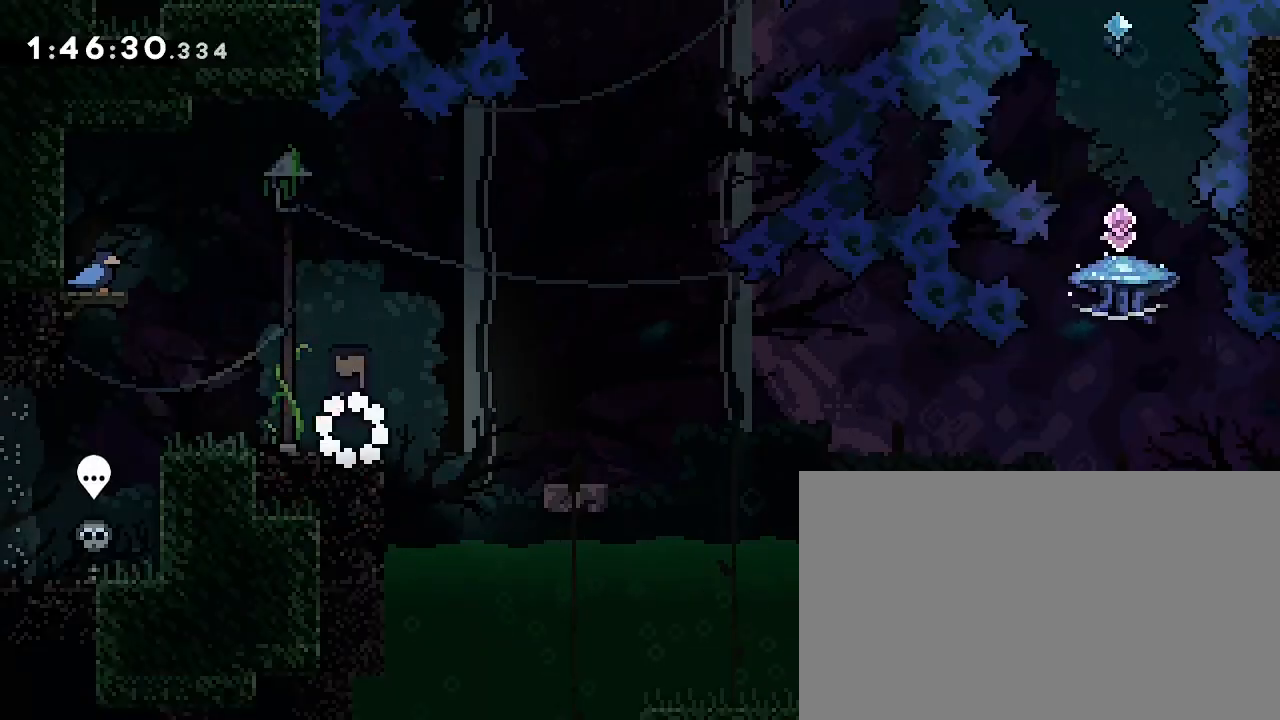
{"dt_ms": 500, "buttons": [], "left_stick": "left", "right_stick": "center", "events": [[33, "left_stick", "up-right"], [100, "right_stick", "up-right"], [233, "left_stick", "right"], [300, "right_stick", "center"], [333, "left_stick", "center"], [467, "left_stick", "left"]]}
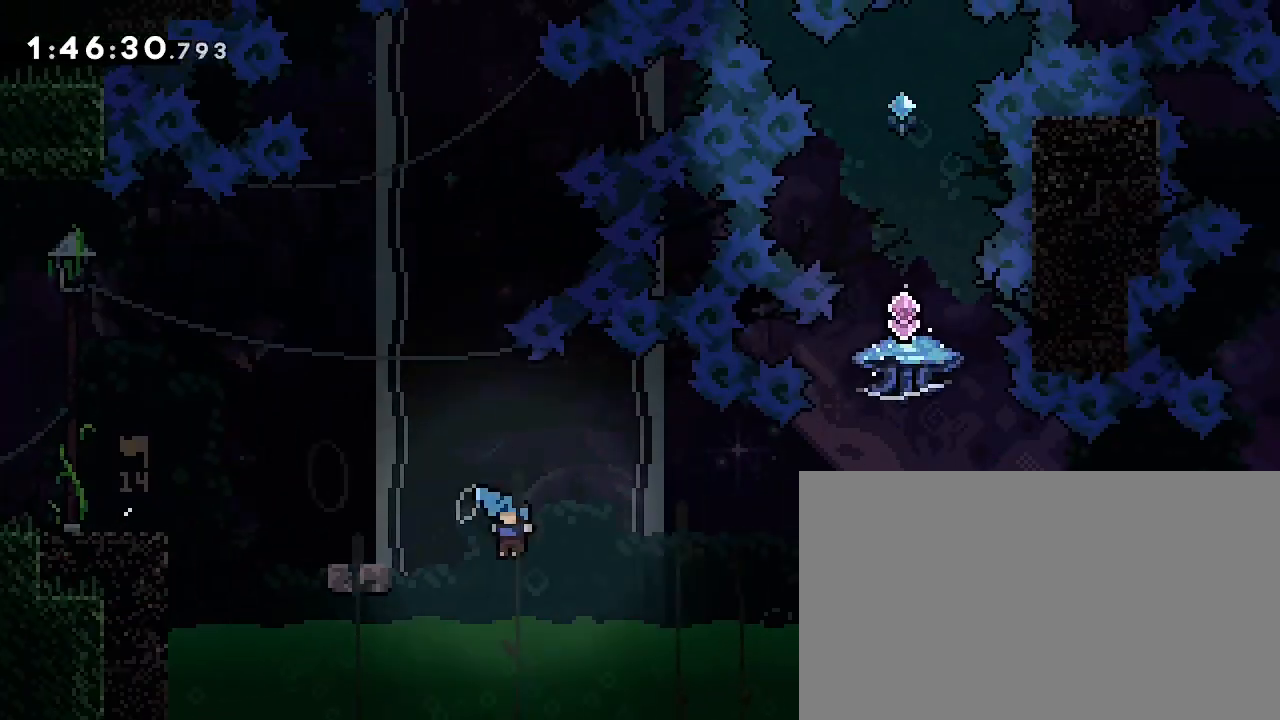
{"dt_ms": 500, "buttons": [], "left_stick": "right", "right_stick": "center", "events": [[233, "left_stick", "center"], [367, "left_stick", "right"]]}
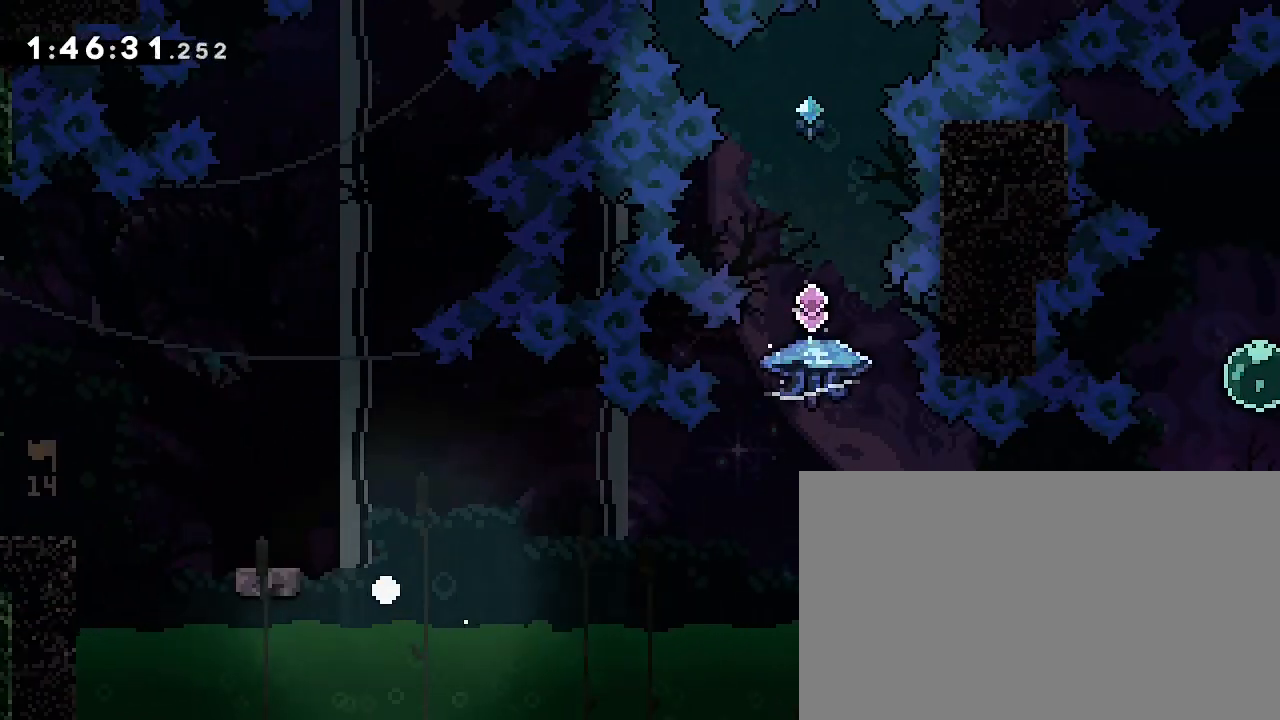
{"dt_ms": 500, "buttons": [], "left_stick": "center", "right_stick": "center", "events": [[167, "left_stick", "up-right"], [300, "left_stick", "center"]]}
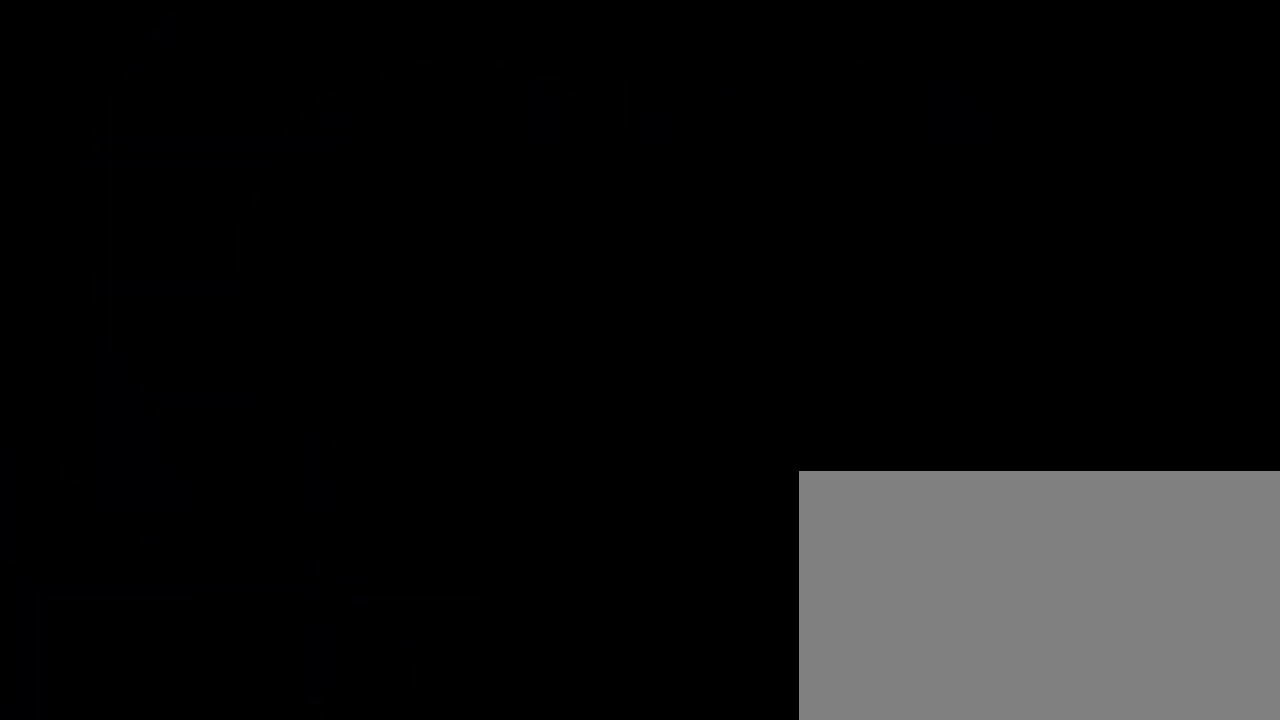
{"dt_ms": 500, "buttons": [], "left_stick": "right", "right_stick": "center", "events": [[400, "left_stick", "right"]]}
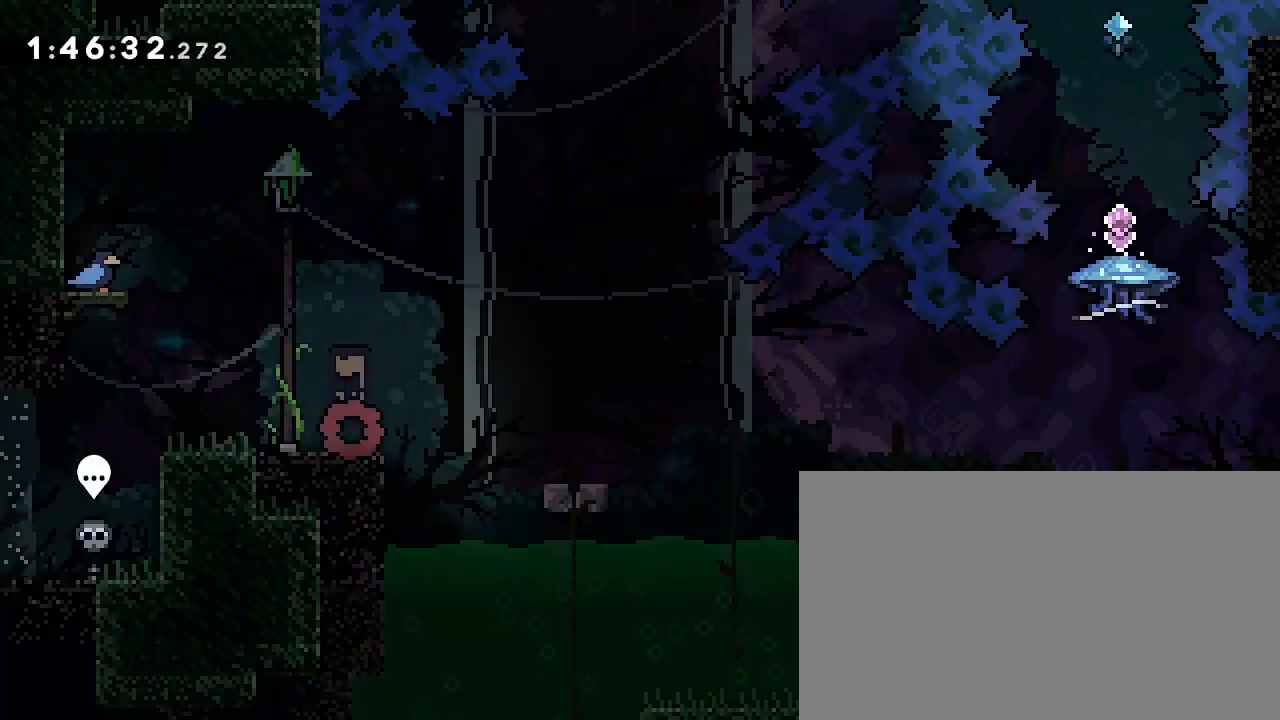
{"dt_ms": 500, "buttons": [], "left_stick": "up-left", "right_stick": "center", "events": [[167, "right_stick", "up-right"], [300, "right_stick", "center"], [367, "left_stick", "down-right"], [500, "left_stick", "up-left"]]}
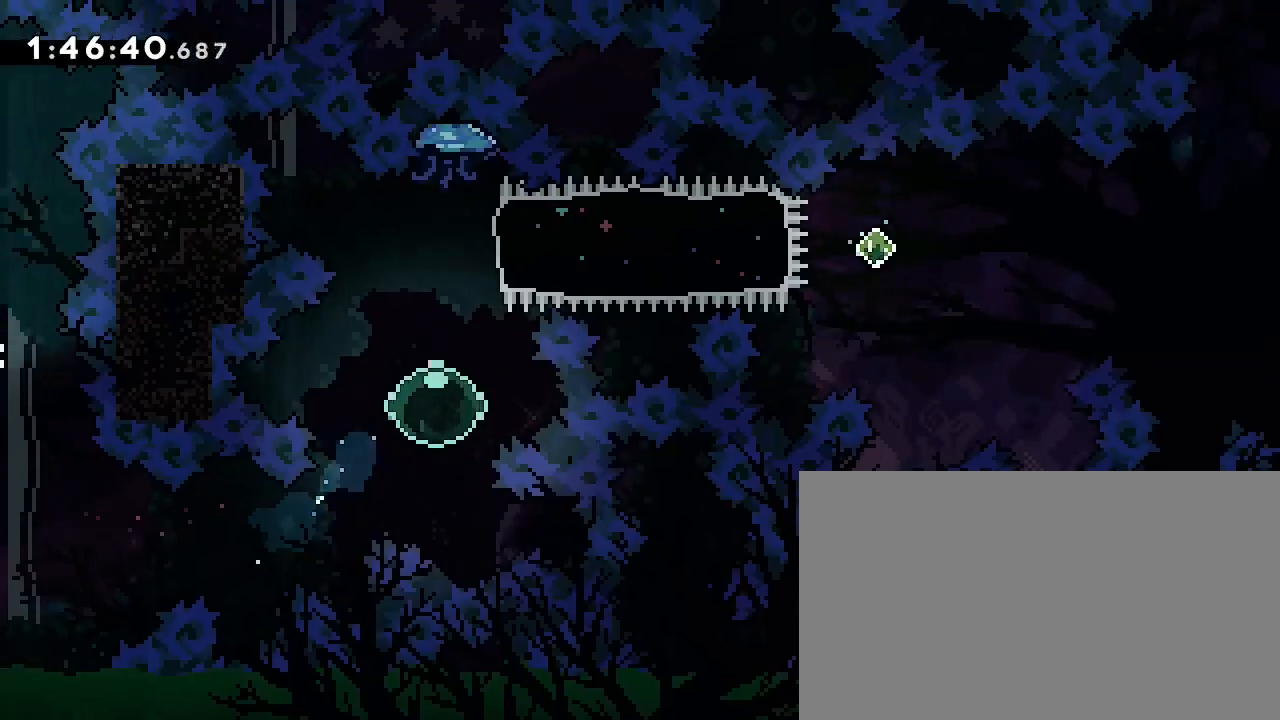
{"dt_ms": 500, "buttons": [], "left_stick": "right", "right_stick": "right", "events": [[33, "right_stick", "down-left"], [167, "right_stick", "center"], [233, "left_stick", "center"], [400, "right_stick", "left"], [433, "left_stick", "right"], [500, "right_stick", "right"]]}
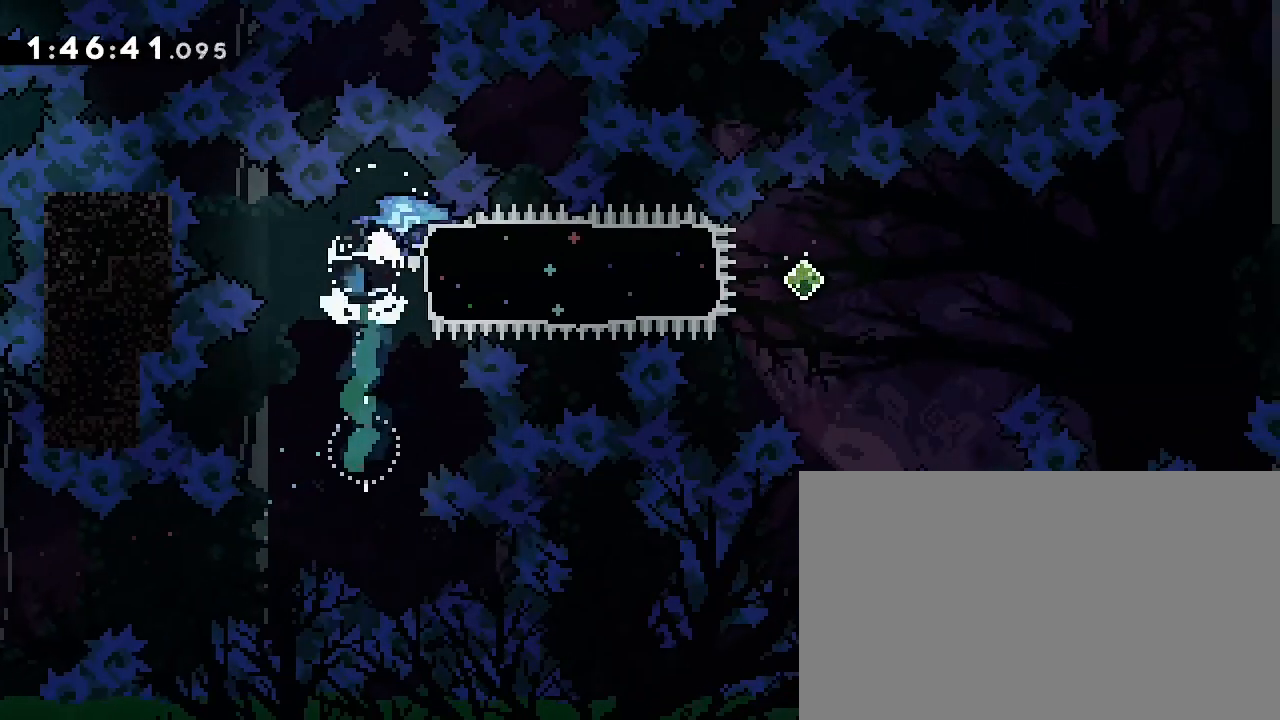
{"dt_ms": 500, "buttons": [], "left_stick": "right", "right_stick": "center", "events": [[300, "right_stick", "center"]]}
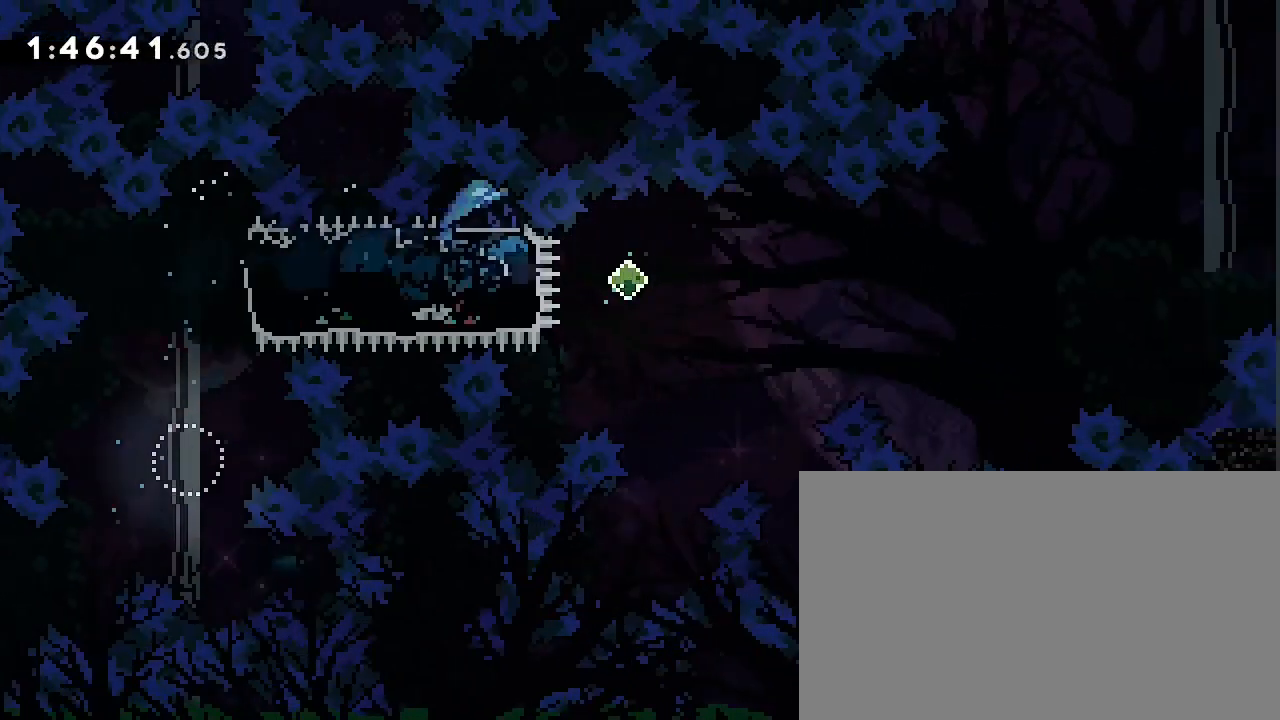
{"dt_ms": 500, "buttons": [], "left_stick": "right", "right_stick": "up", "events": [[167, "right_stick", "up"]]}
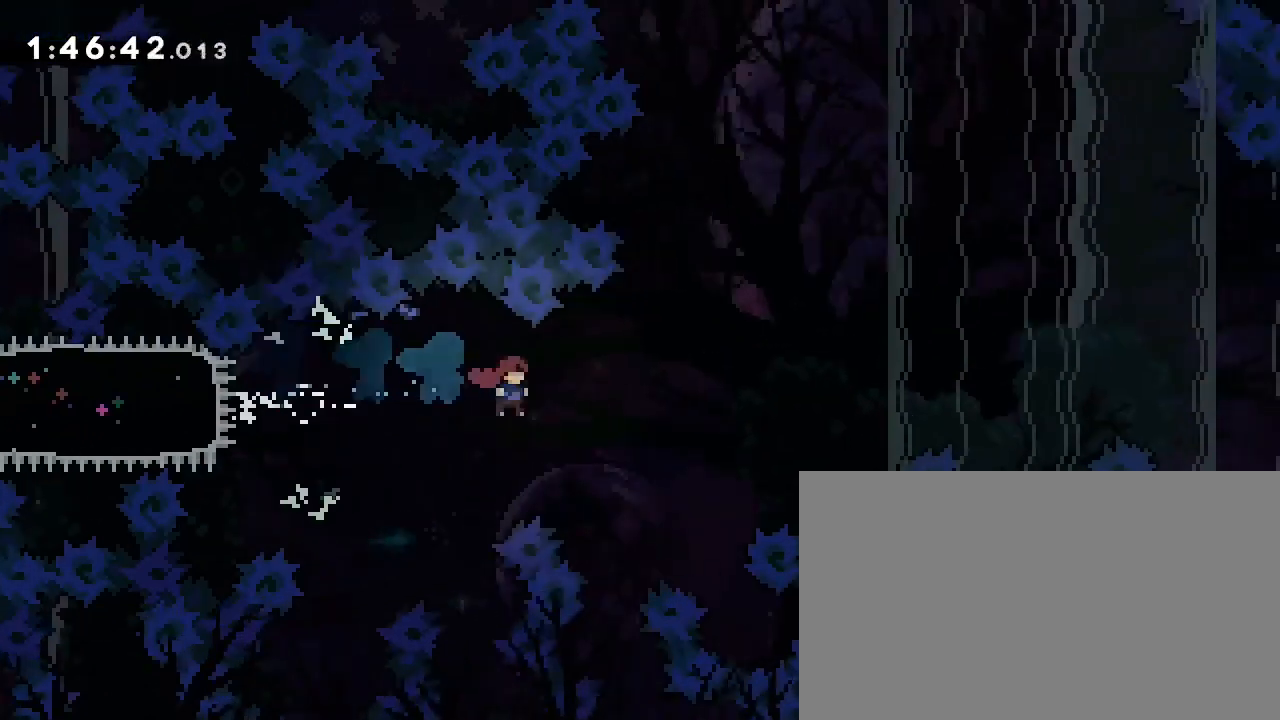
{"dt_ms": 500, "buttons": [], "left_stick": "center", "right_stick": "center", "events": [[433, "right_stick", "center"], [467, "left_stick", "center"]]}
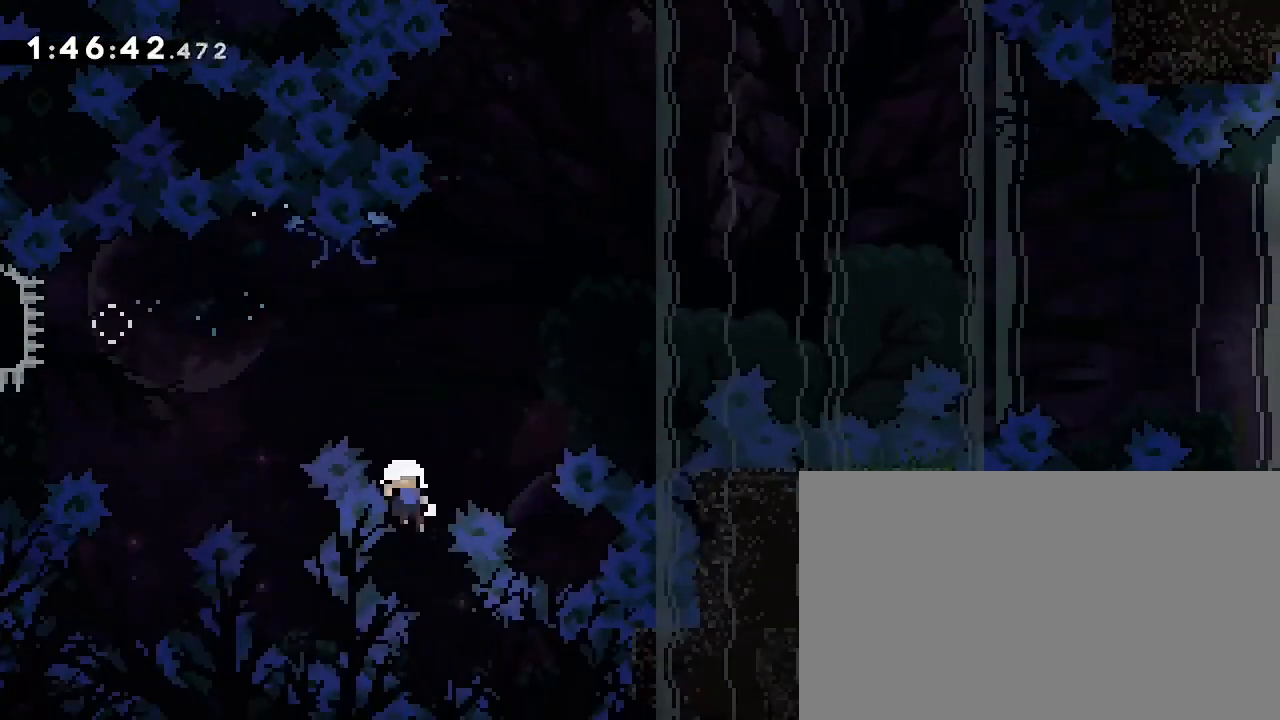
{"dt_ms": 500, "buttons": [], "left_stick": "right", "right_stick": "center", "events": [[133, "left_stick", "right"]]}
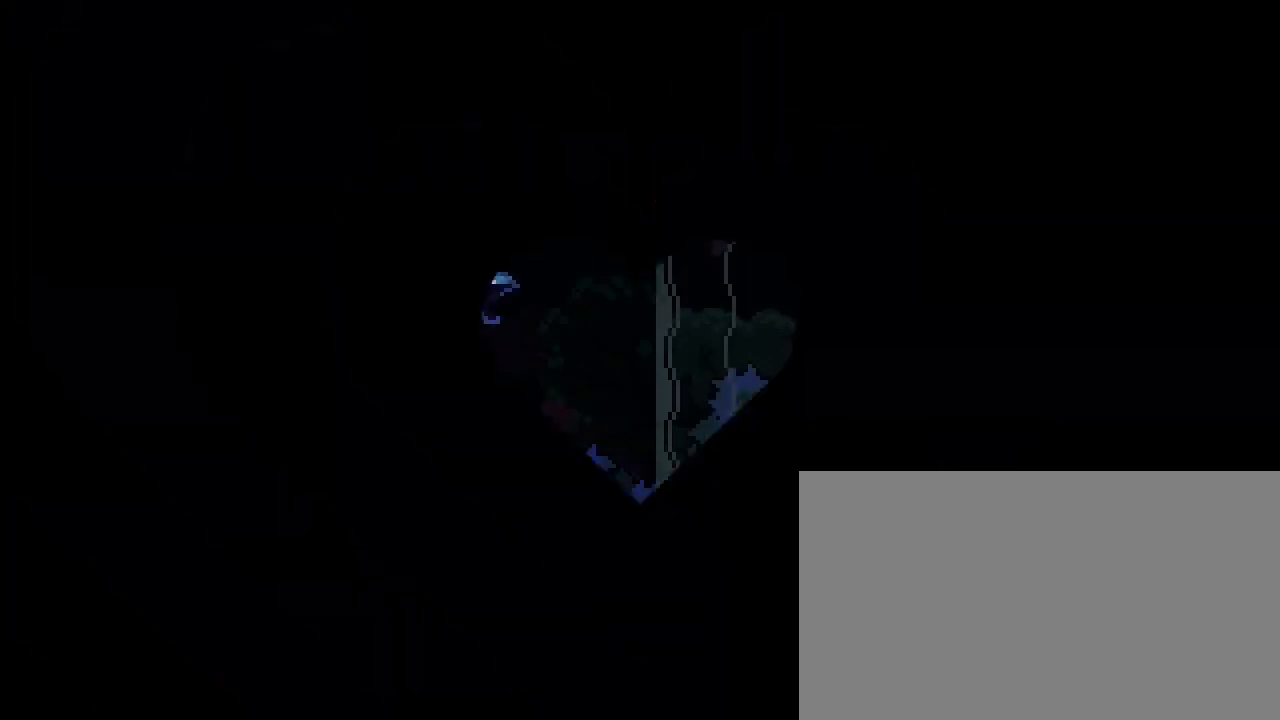
{"dt_ms": 500, "buttons": [], "left_stick": "center", "right_stick": "center", "events": [[367, "left_stick", "center"]]}
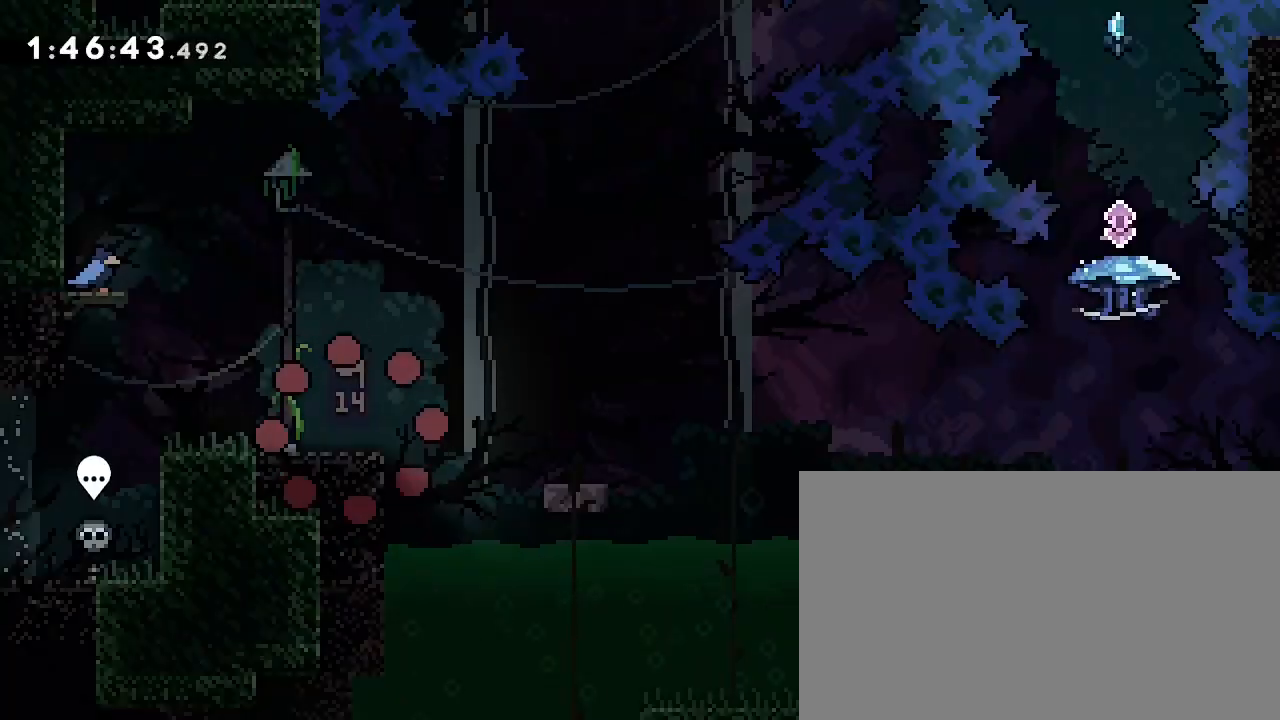
{"dt_ms": 500, "buttons": [], "left_stick": "right", "right_stick": "up", "events": [[433, "left_stick", "right"], [467, "right_stick", "up"]]}
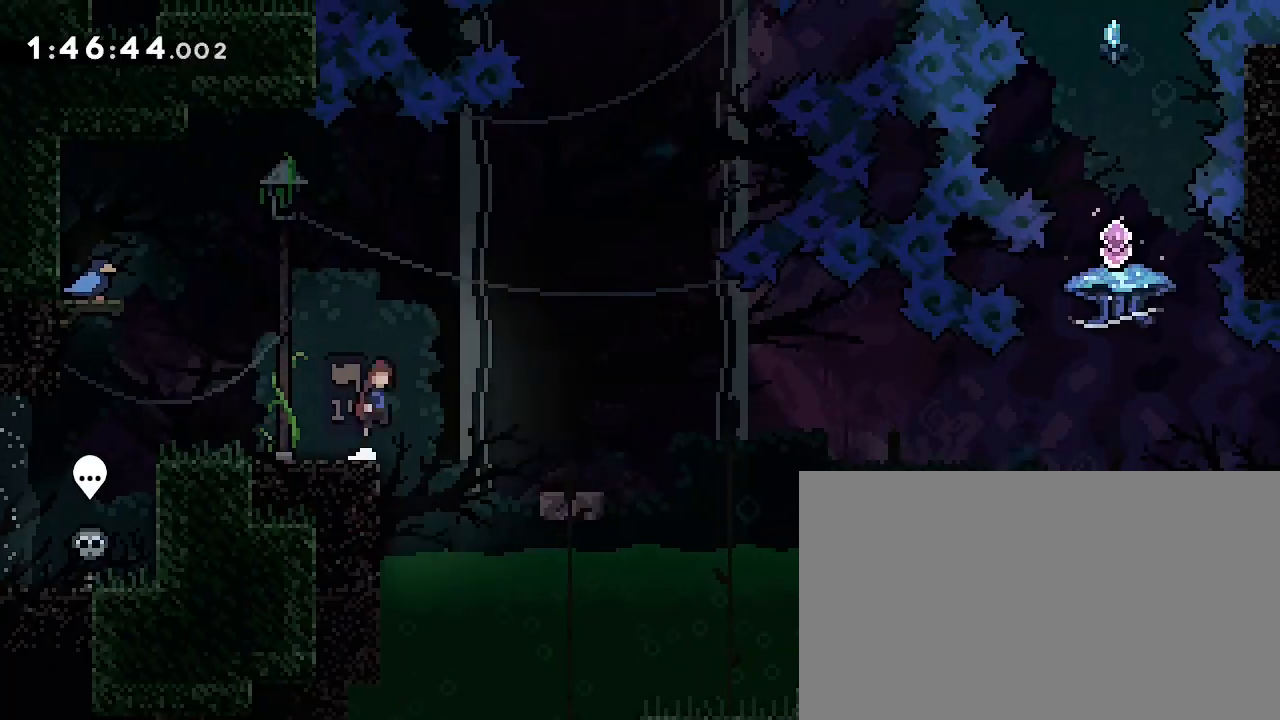
{"dt_ms": 500, "buttons": [], "left_stick": "down-right", "right_stick": "up-right", "events": [[100, "right_stick", "center"], [233, "left_stick", "down-right"], [300, "right_stick", "down-left"], [500, "right_stick", "up-right"]]}
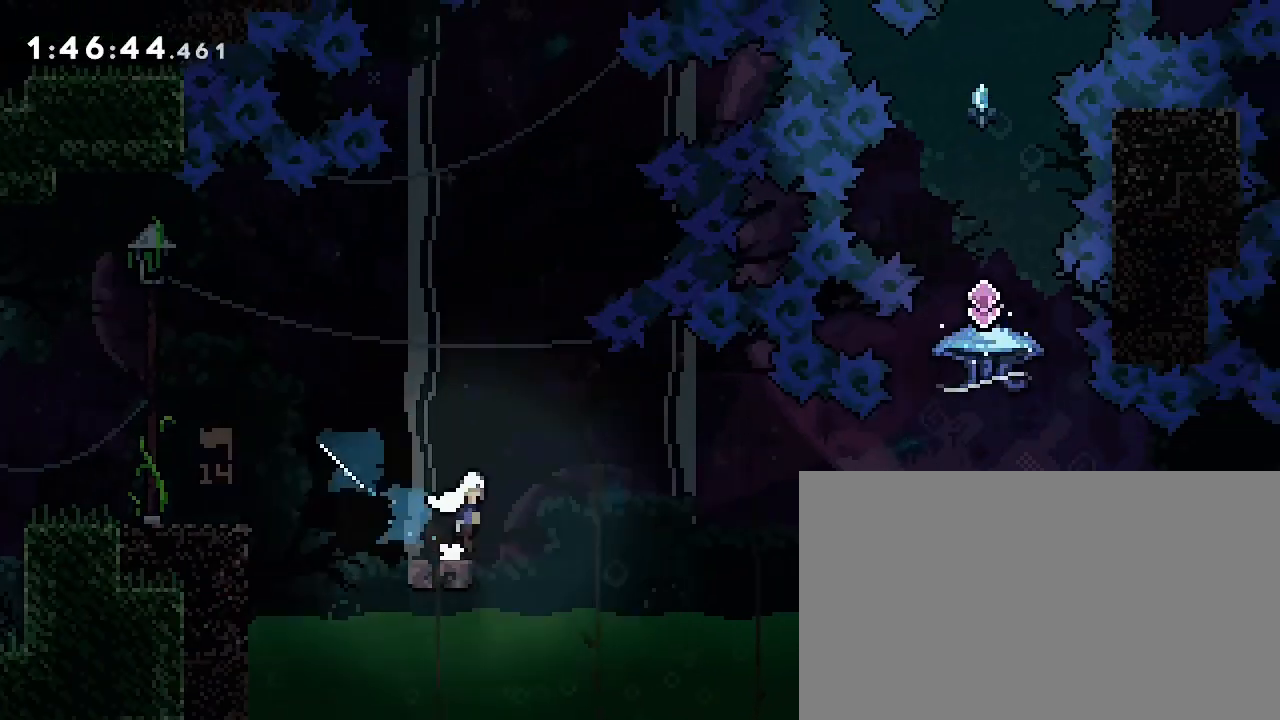
{"dt_ms": 1000, "buttons": [], "left_stick": "center", "right_stick": "right", "events": [[500, "left_stick", "up"], [533, "right_stick", "left"], [833, "left_stick", "center"], [833, "right_stick", "right"]]}
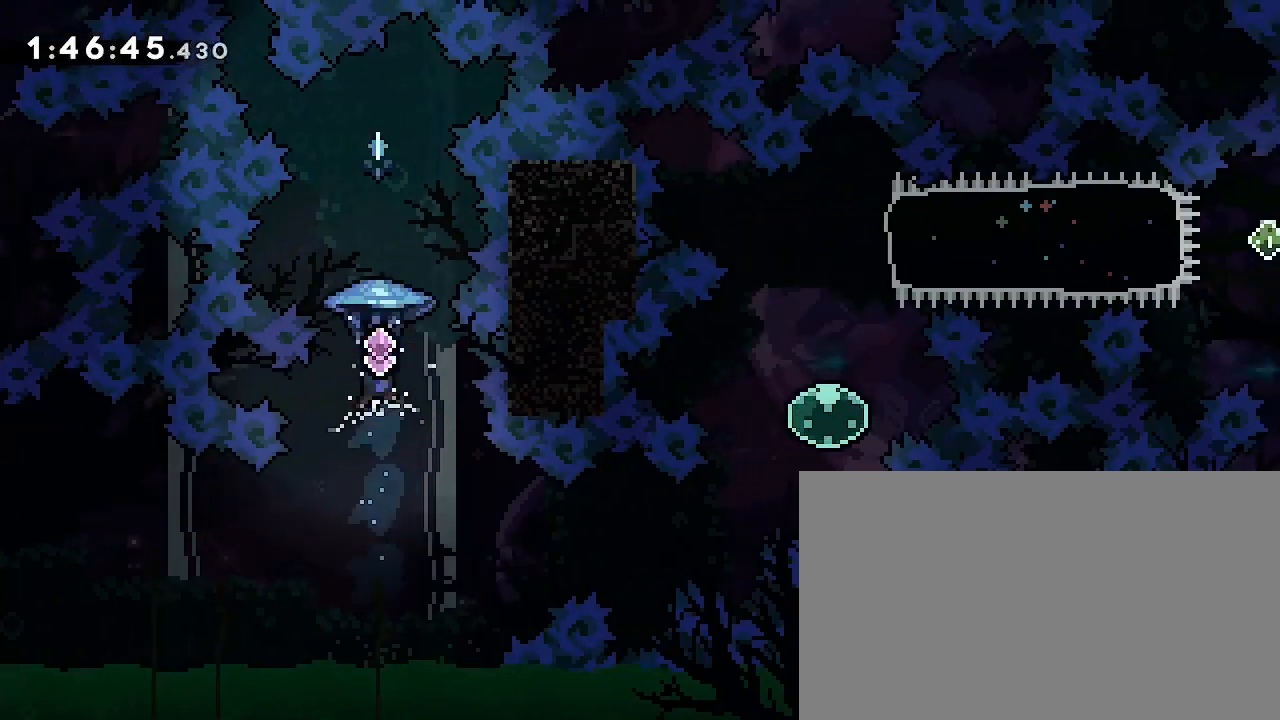
{"dt_ms": 500, "buttons": [], "left_stick": "right", "right_stick": "right", "events": [[500, "left_stick", "right"]]}
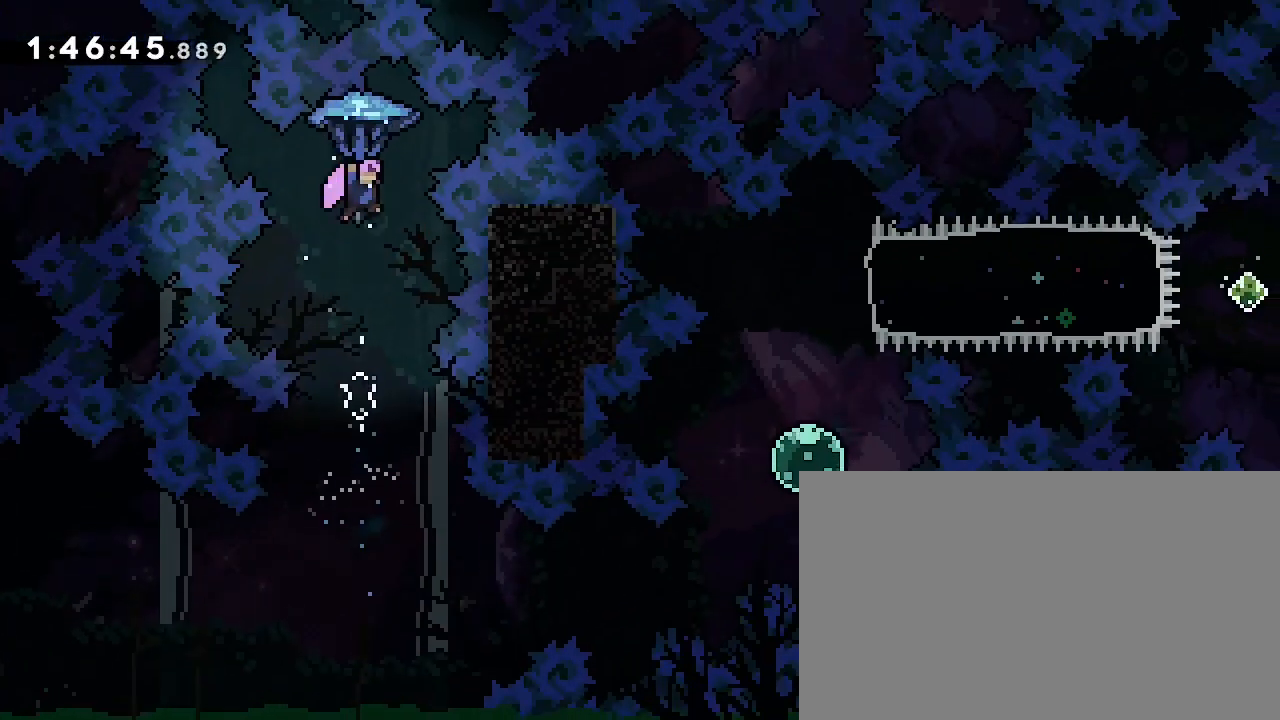
{"dt_ms": 500, "buttons": [], "left_stick": "center", "right_stick": "center", "events": [[100, "right_stick", "center"], [167, "left_stick", "center"]]}
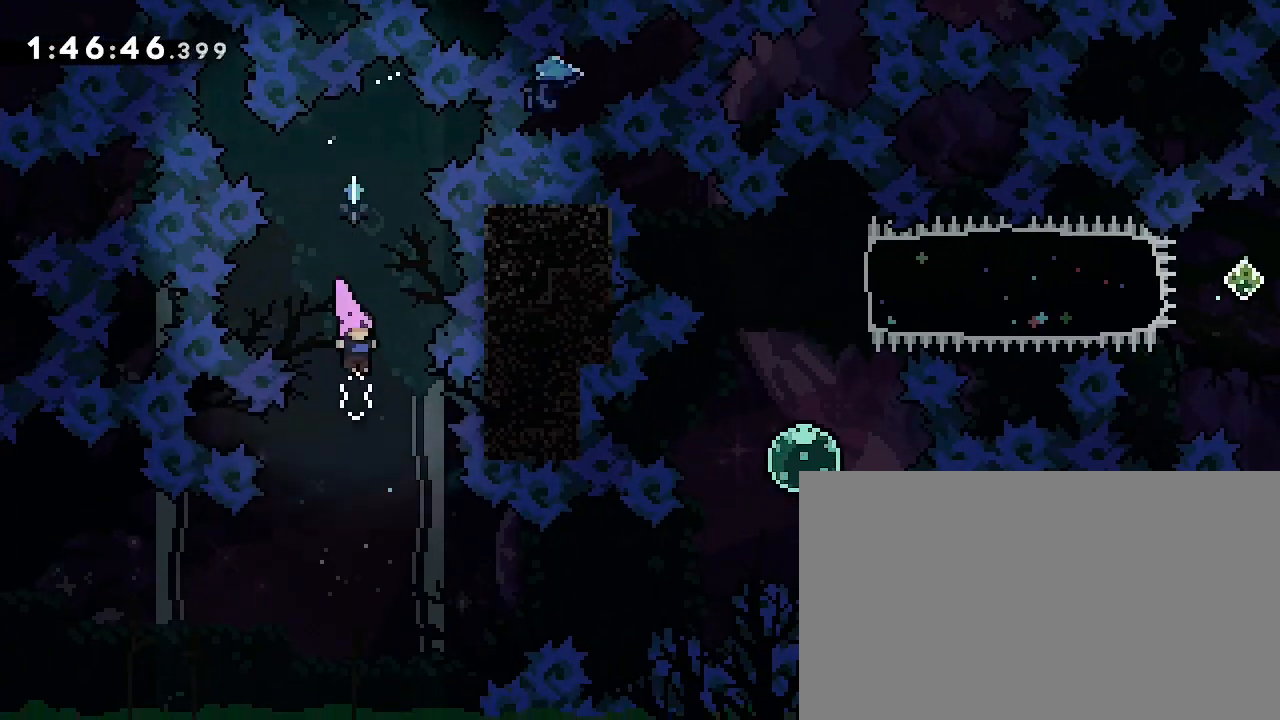
{"dt_ms": 500, "buttons": [], "left_stick": "right", "right_stick": "center", "events": [[167, "left_stick", "right"], [367, "right_stick", "left"], [500, "right_stick", "center"]]}
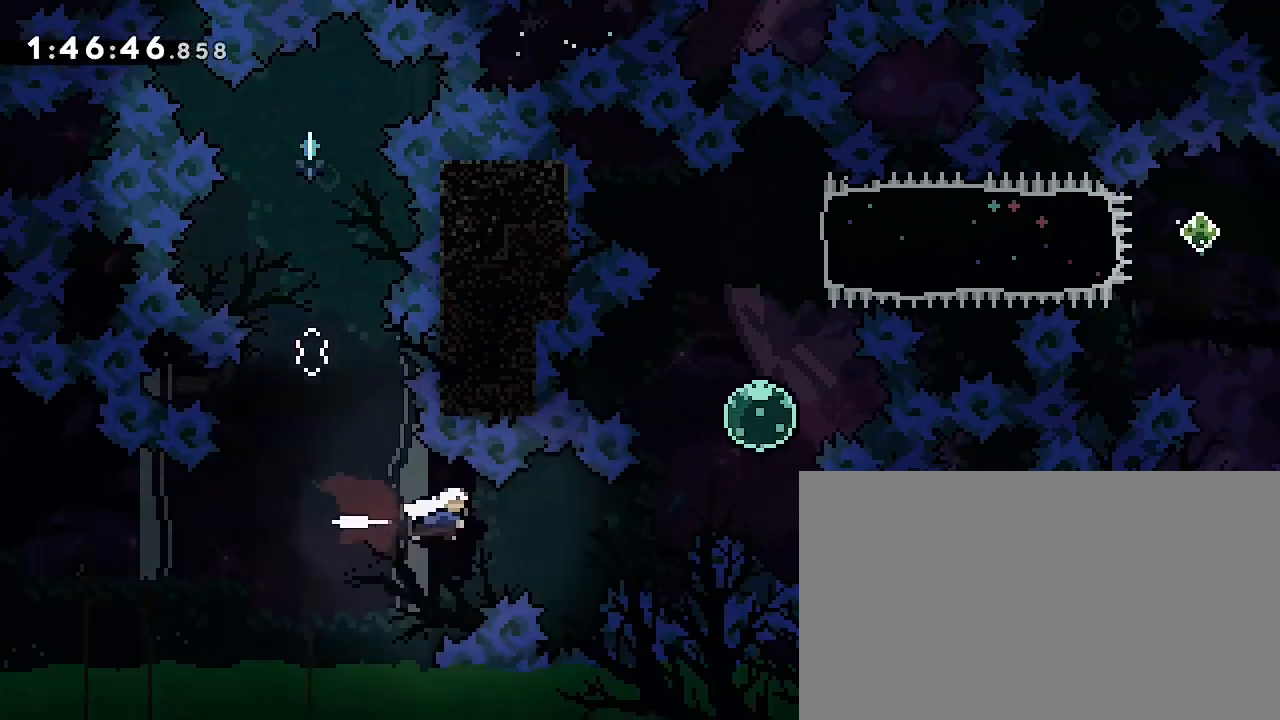
{"dt_ms": 500, "buttons": [], "left_stick": "center", "right_stick": "center", "events": [[233, "left_stick", "up-right"], [233, "right_stick", "down-left"], [433, "right_stick", "center"], [500, "left_stick", "center"]]}
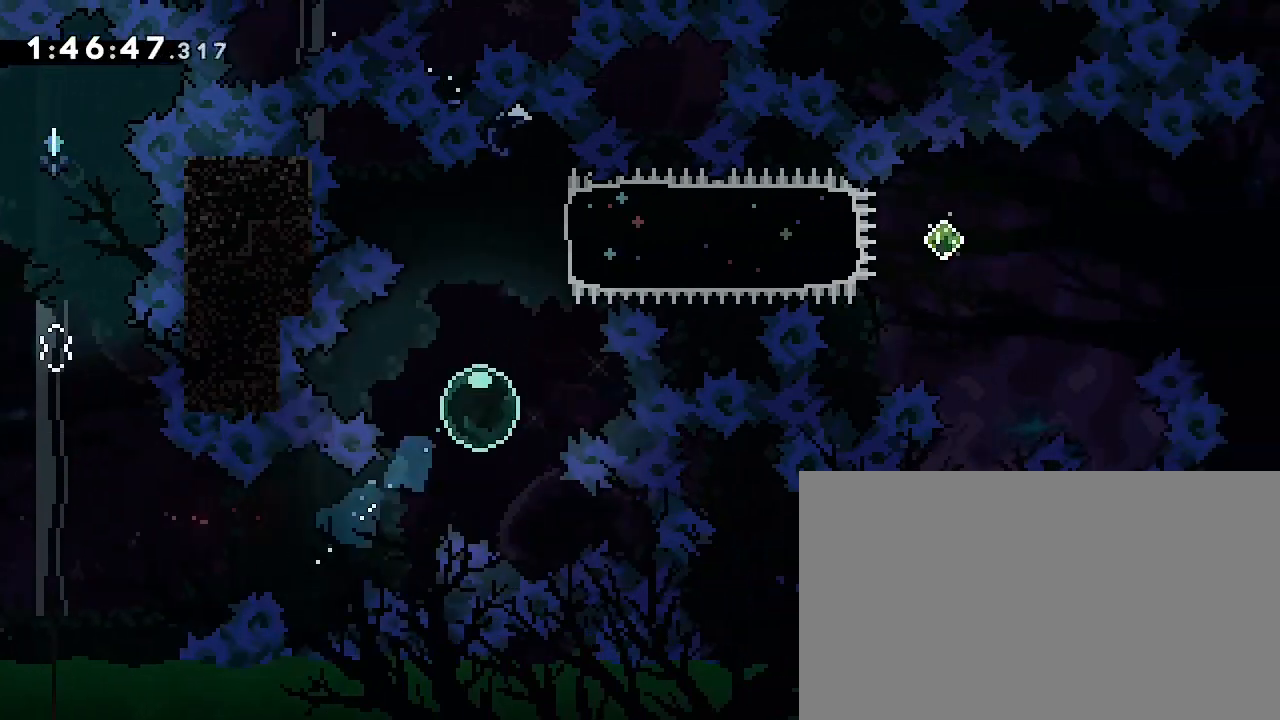
{"dt_ms": 500, "buttons": [], "left_stick": "center", "right_stick": "center", "events": [[100, "left_stick", "up"], [133, "right_stick", "down-left"], [267, "right_stick", "center"], [367, "left_stick", "center"]]}
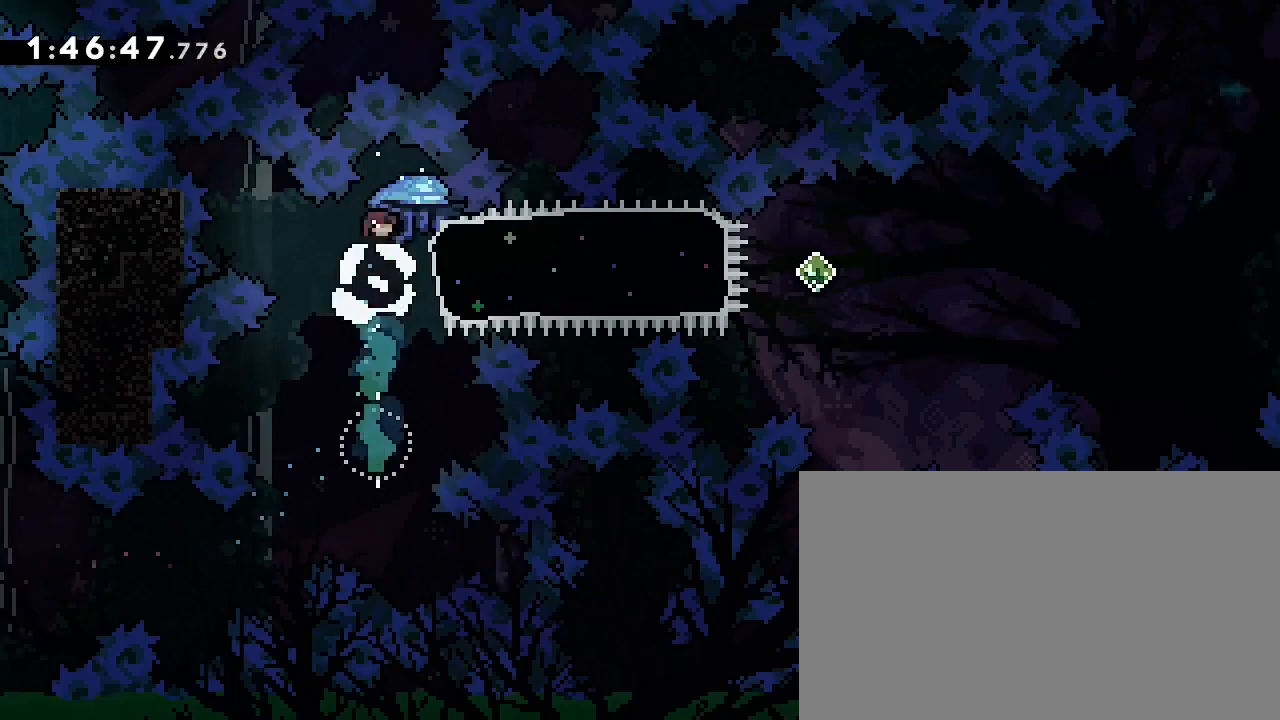
{"dt_ms": 500, "buttons": [], "left_stick": "right", "right_stick": "right", "events": [[33, "left_stick", "up-right"], [33, "right_stick", "left"], [100, "right_stick", "up-right"], [267, "left_stick", "right"], [500, "right_stick", "right"]]}
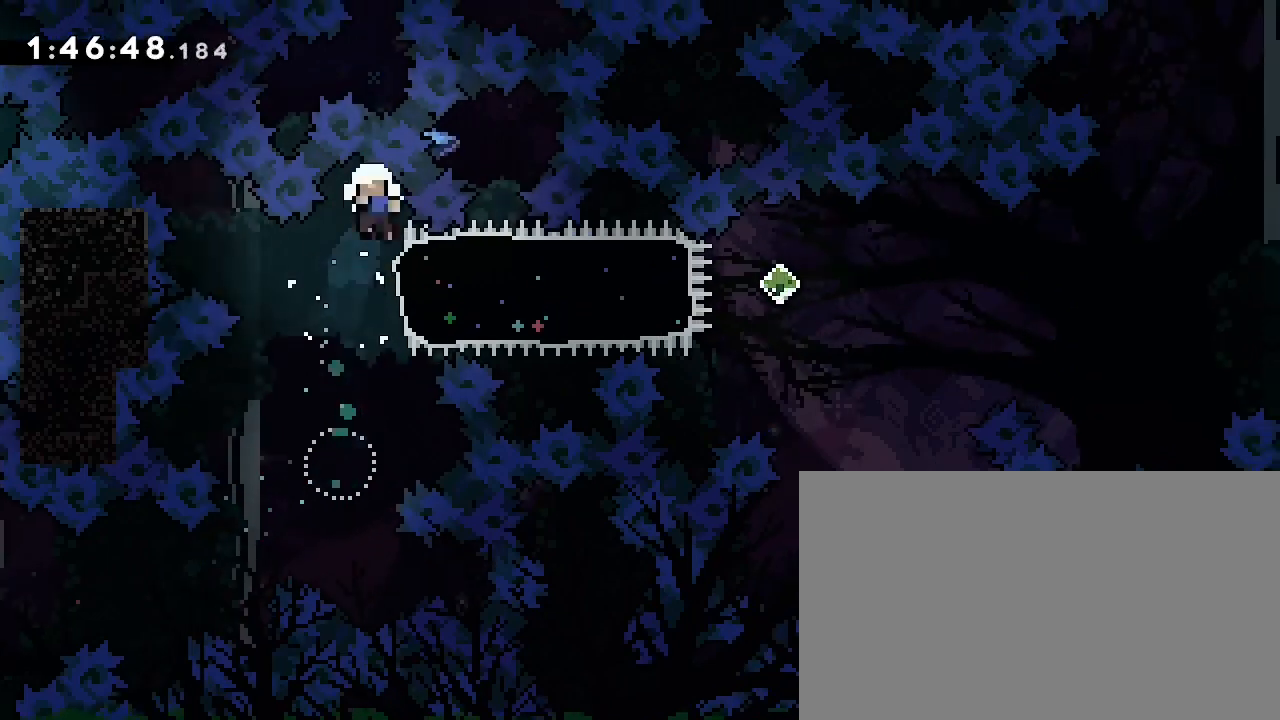
{"dt_ms": 500, "buttons": [], "left_stick": "center", "right_stick": "center", "events": [[200, "right_stick", "center"], [300, "left_stick", "center"]]}